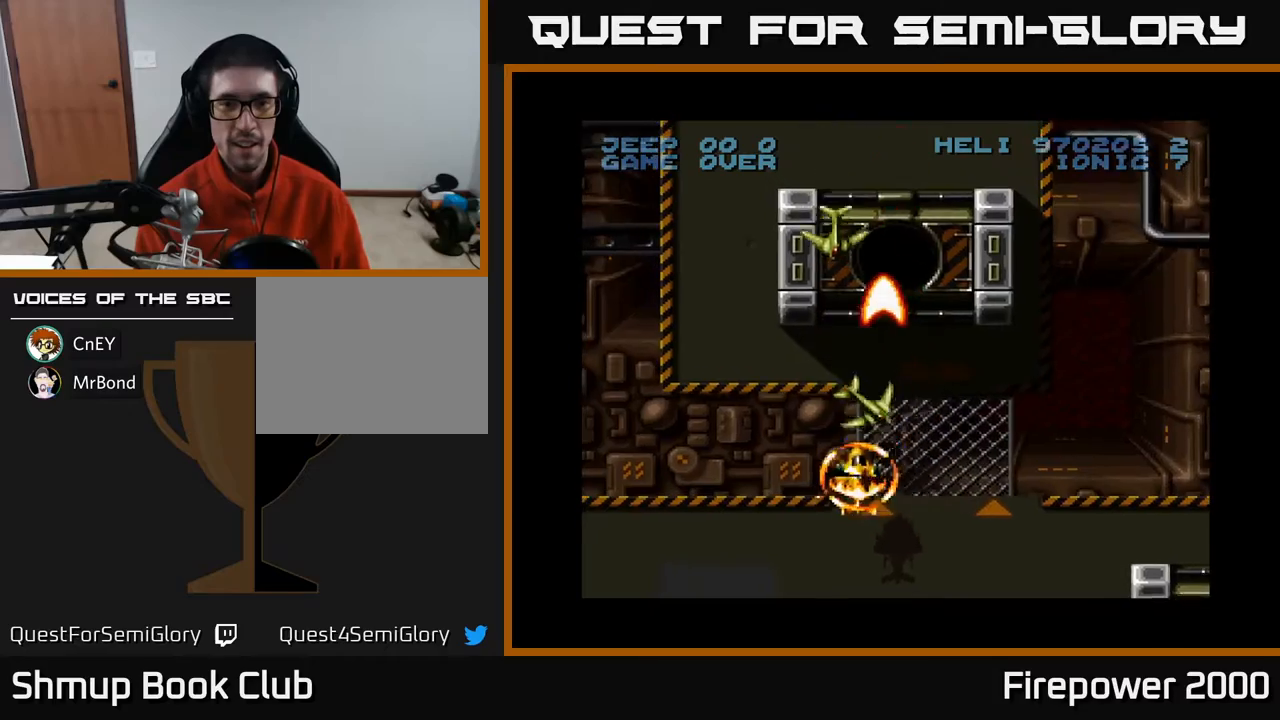
Gameplay with a controller (Xbox layout); each line is a JSON object with the inputs held at the frame after it. "events" lists button and stick changes between this image and that frame as [ms after this image, input, new state], when the widget could be followed in between. Not read: left_stick right_stick.
{"buttons": ["A"], "events": [[17, "DPAD_LEFT", "up"], [150, "DPAD_RIGHT", "down"], [250, "DPAD_RIGHT", "up"], [333, "DPAD_DOWN", "up"]]}
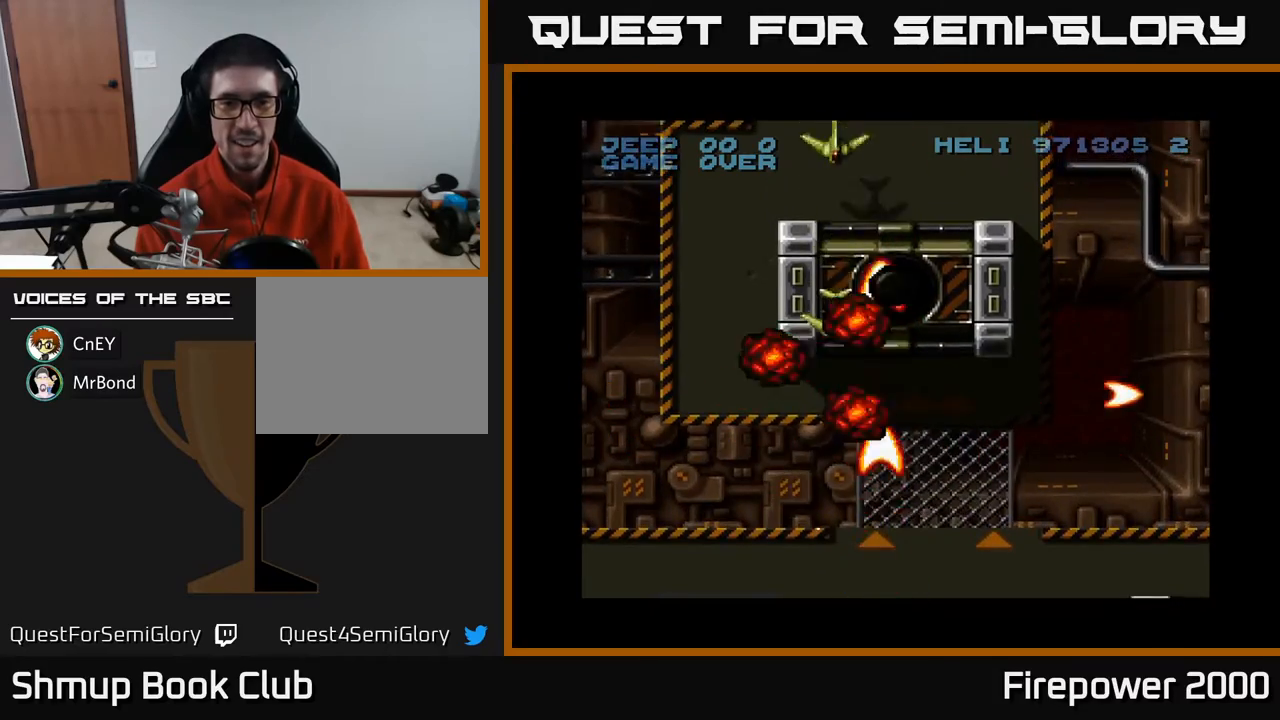
{"buttons": ["A"], "events": [[183, "DPAD_LEFT", "down"], [367, "DPAD_LEFT", "up"]]}
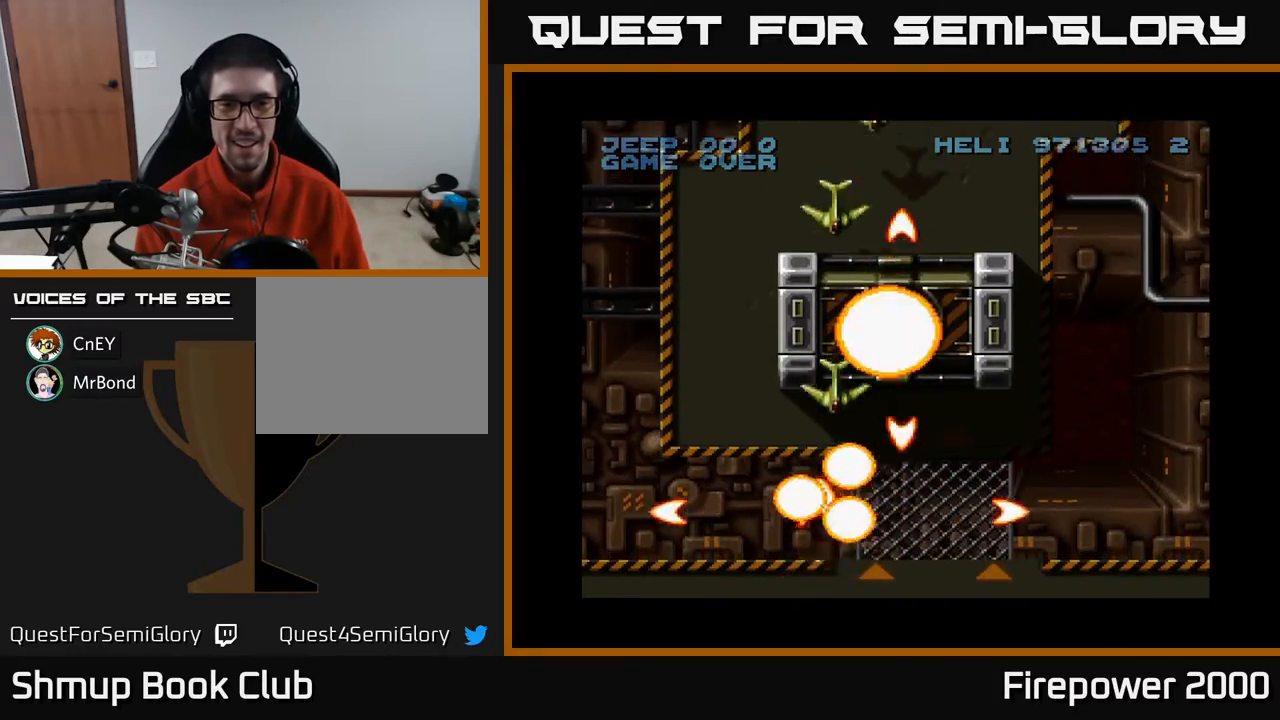
{"buttons": ["A", "DPAD_LEFT"], "events": [[50, "DPAD_RIGHT", "down"], [217, "DPAD_RIGHT", "up"], [233, "DPAD_UP", "down"], [267, "DPAD_LEFT", "down"], [433, "DPAD_UP", "up"]]}
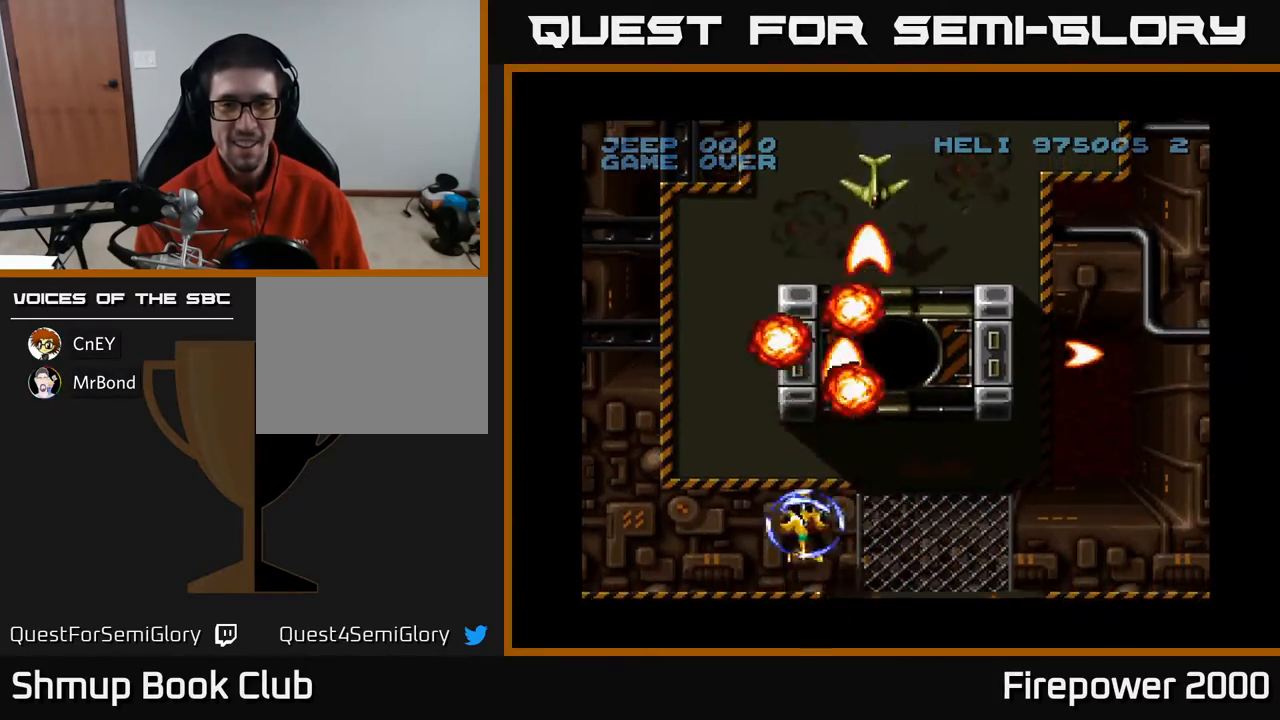
{"buttons": ["A", "DPAD_LEFT"], "events": [[50, "DPAD_DOWN", "down"], [50, "DPAD_LEFT", "up"], [83, "DPAD_RIGHT", "down"], [117, "DPAD_DOWN", "up"], [433, "DPAD_RIGHT", "up"], [483, "DPAD_LEFT", "down"]]}
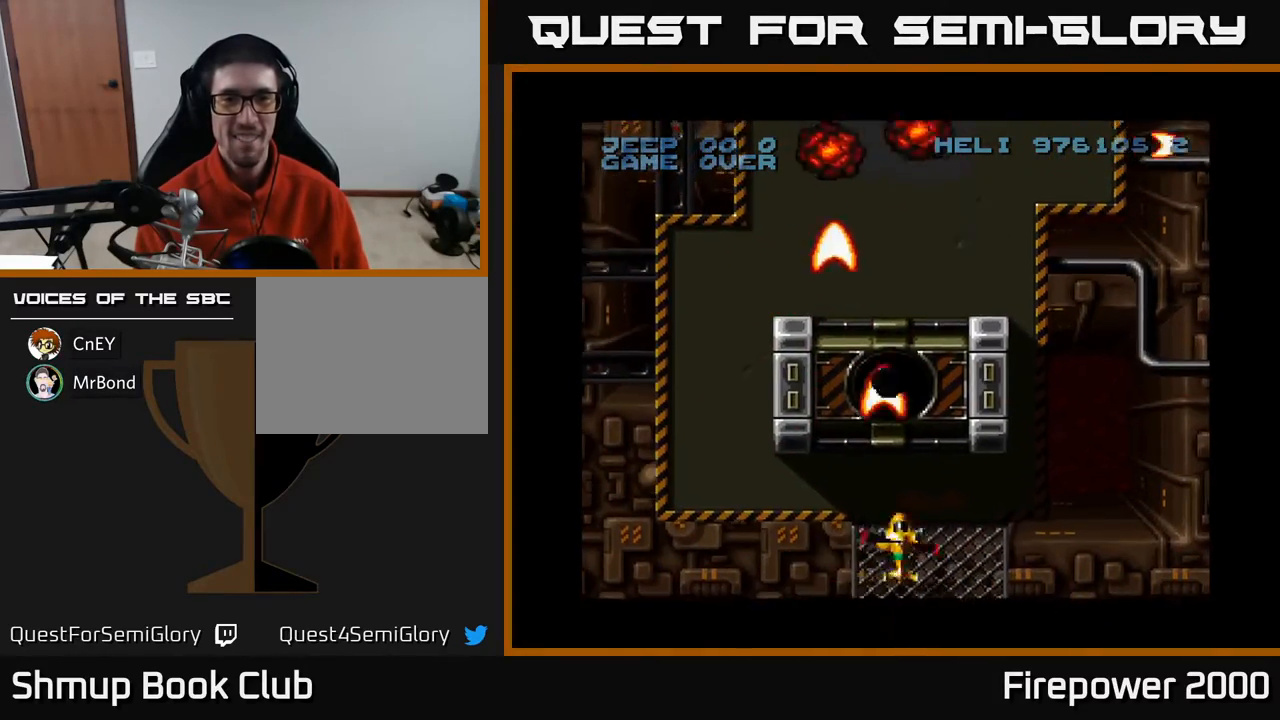
{"buttons": ["A", "DPAD_RIGHT"], "events": [[333, "DPAD_LEFT", "up"], [367, "DPAD_DOWN", "down"], [367, "DPAD_RIGHT", "down"], [417, "DPAD_DOWN", "up"]]}
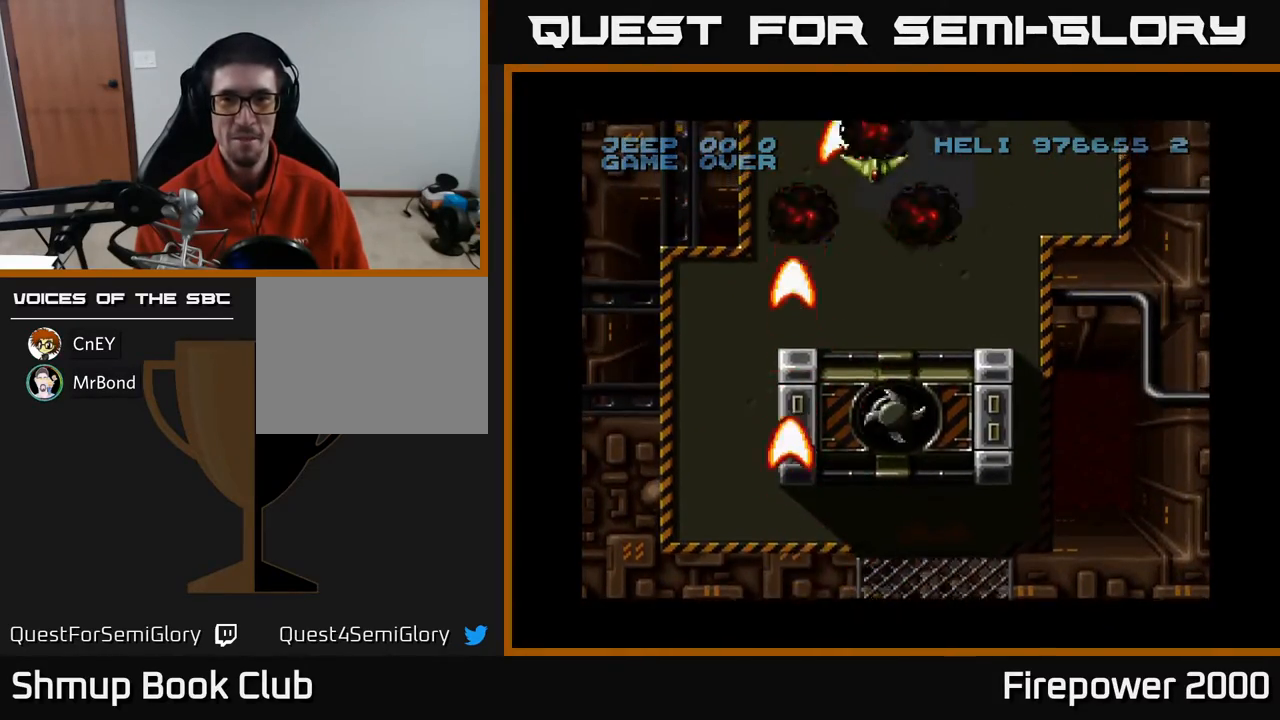
{"buttons": ["A", "DPAD_LEFT"], "events": [[33, "DPAD_DOWN", "down"], [317, "DPAD_RIGHT", "up"], [333, "DPAD_DOWN", "up"], [350, "DPAD_LEFT", "down"]]}
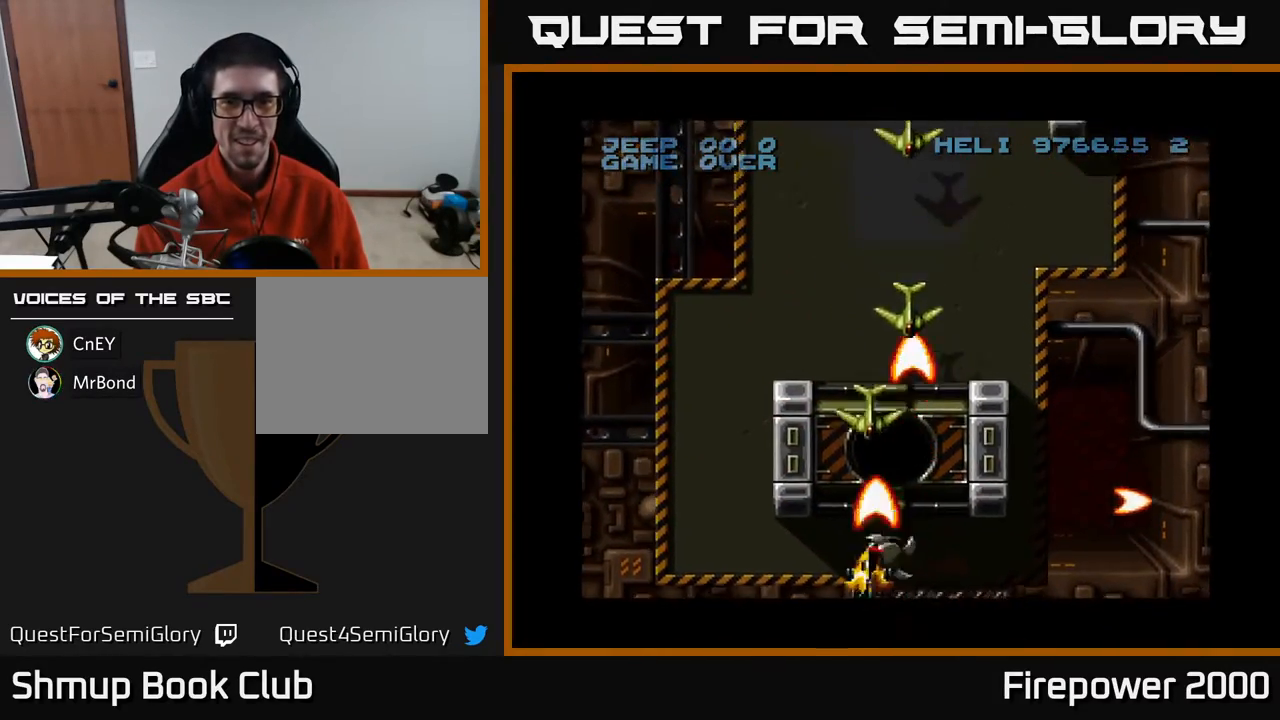
{"buttons": ["A", "DPAD_UP", "DPAD_LEFT"], "events": [[33, "DPAD_DOWN", "down"], [33, "DPAD_LEFT", "up"], [50, "DPAD_RIGHT", "down"], [133, "DPAD_RIGHT", "up"], [267, "DPAD_DOWN", "up"], [317, "DPAD_RIGHT", "down"], [367, "DPAD_RIGHT", "up"], [367, "DPAD_UP", "down"], [483, "DPAD_LEFT", "down"]]}
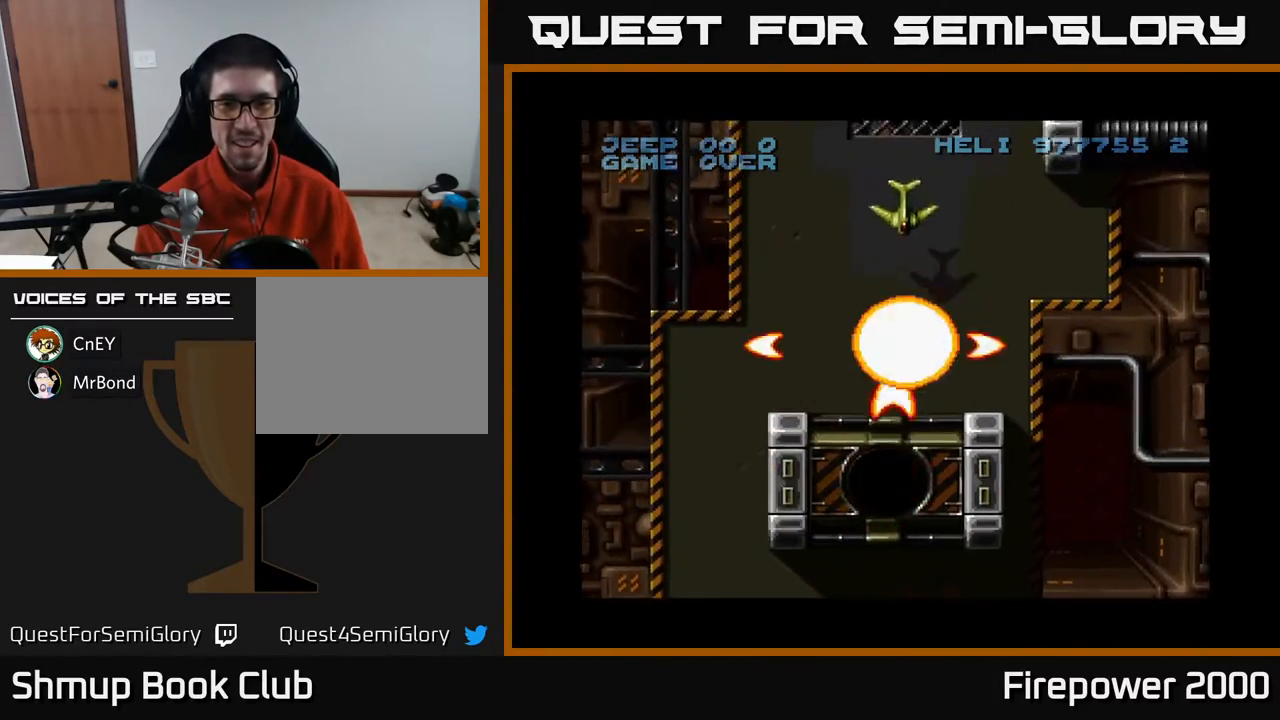
{"buttons": ["A", "DPAD_UP"], "events": [[67, "DPAD_UP", "up"], [83, "DPAD_LEFT", "up"], [117, "DPAD_RIGHT", "down"], [183, "DPAD_RIGHT", "up"], [200, "DPAD_UP", "down"], [250, "DPAD_LEFT", "down"], [300, "DPAD_LEFT", "up"], [350, "DPAD_RIGHT", "down"], [483, "DPAD_RIGHT", "up"]]}
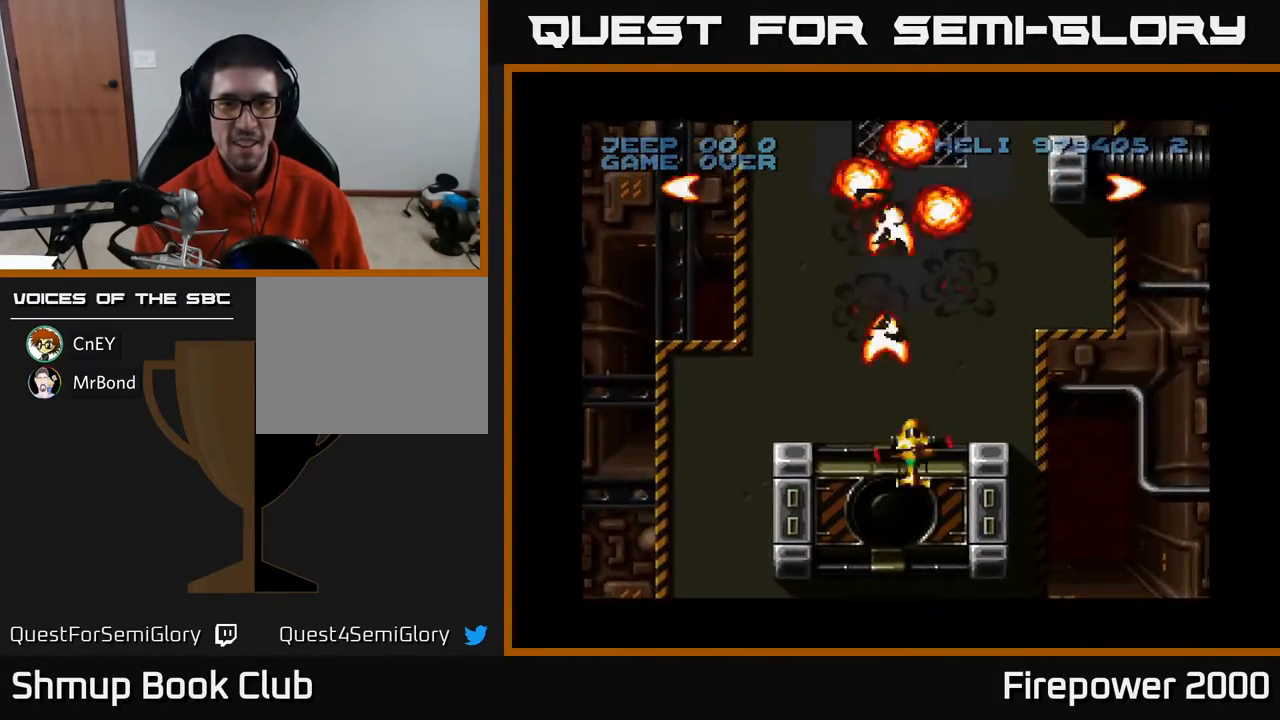
{"buttons": ["A", "DPAD_RIGHT"], "events": [[133, "DPAD_RIGHT", "down"], [250, "DPAD_UP", "up"]]}
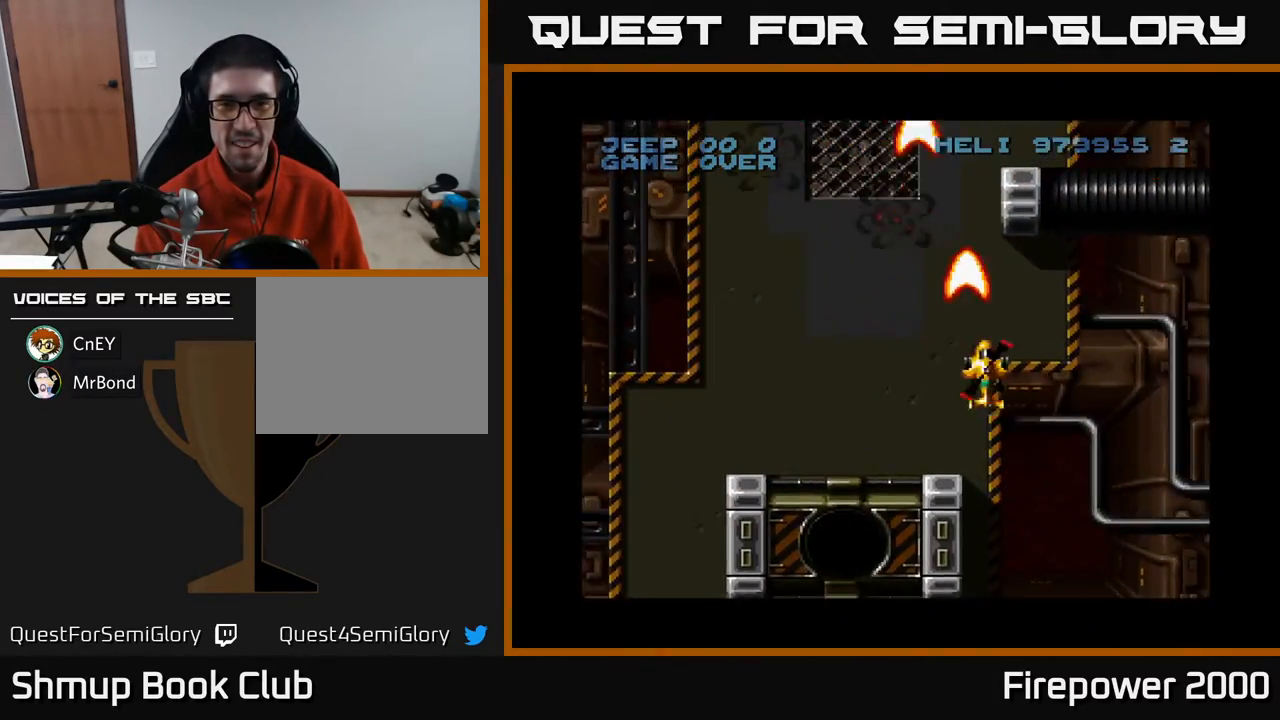
{"buttons": ["A", "DPAD_DOWN", "DPAD_RIGHT"], "events": [[117, "DPAD_DOWN", "down"], [117, "DPAD_RIGHT", "up"], [217, "DPAD_DOWN", "up"], [233, "DPAD_RIGHT", "down"], [483, "DPAD_DOWN", "down"]]}
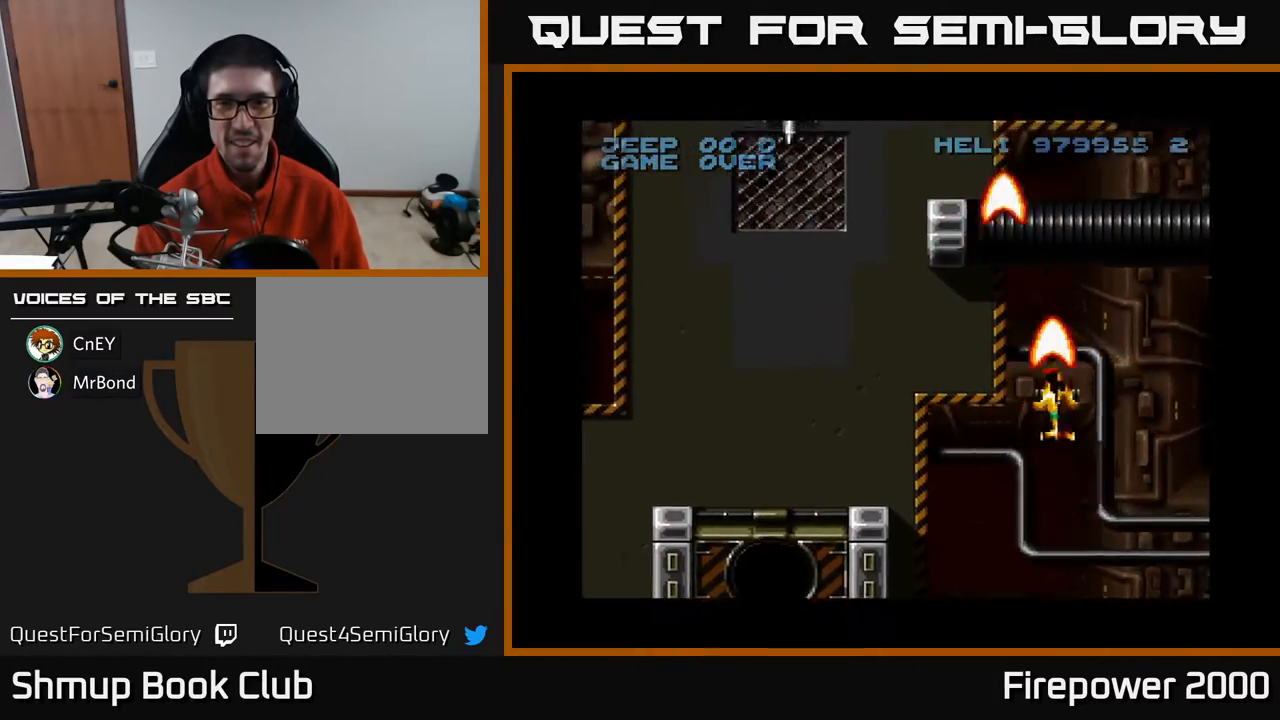
{"buttons": ["A", "DPAD_LEFT"], "events": [[17, "DPAD_RIGHT", "up"], [100, "DPAD_RIGHT", "down"], [117, "DPAD_DOWN", "up"], [167, "DPAD_RIGHT", "up"], [167, "DPAD_UP", "down"], [200, "DPAD_LEFT", "down"], [267, "DPAD_UP", "up"]]}
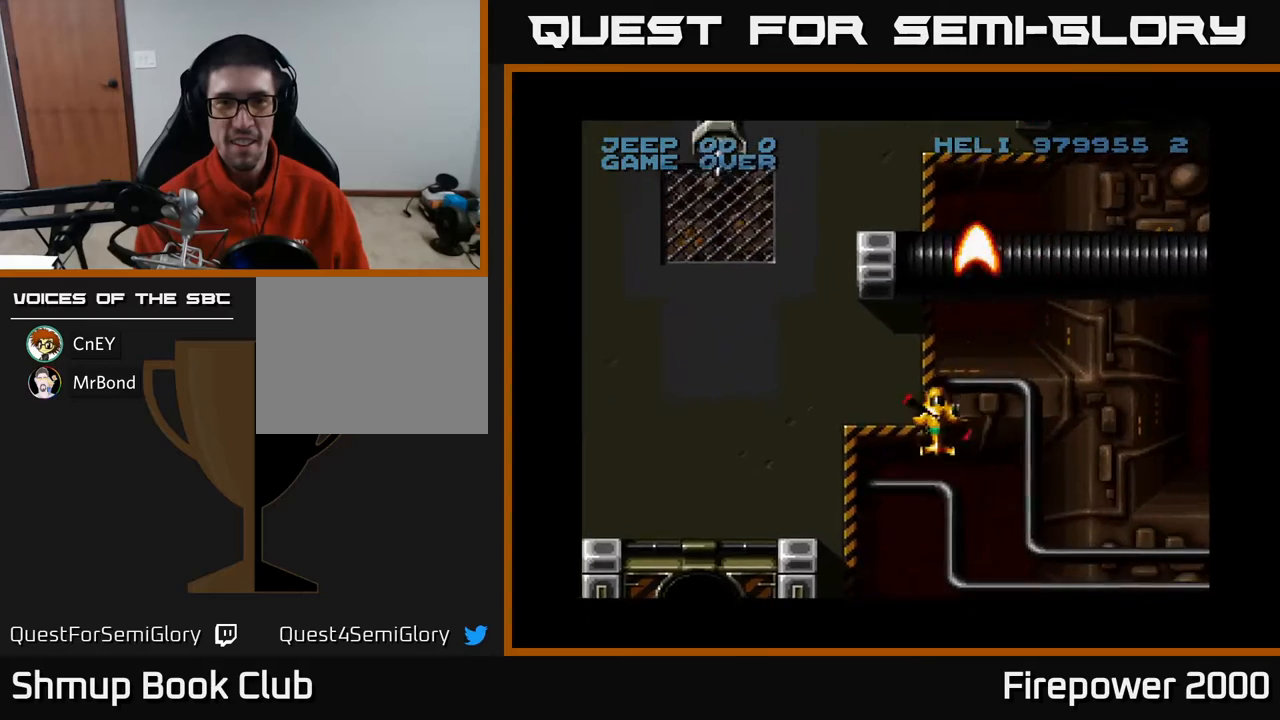
{"buttons": ["A", "DPAD_LEFT"], "events": []}
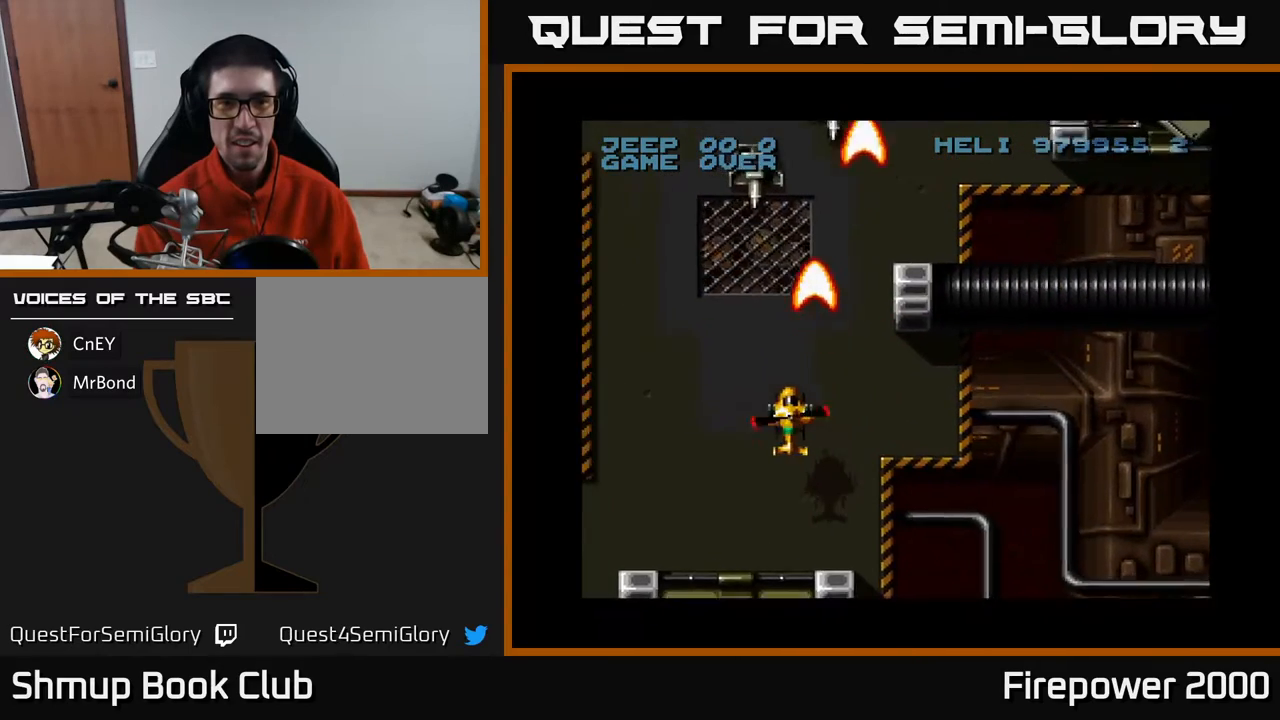
{"buttons": ["A", "DPAD_RIGHT"], "events": [[100, "DPAD_LEFT", "up"], [100, "DPAD_RIGHT", "down"], [167, "DPAD_RIGHT", "up"], [217, "DPAD_UP", "down"], [317, "DPAD_RIGHT", "down"], [317, "DPAD_UP", "up"]]}
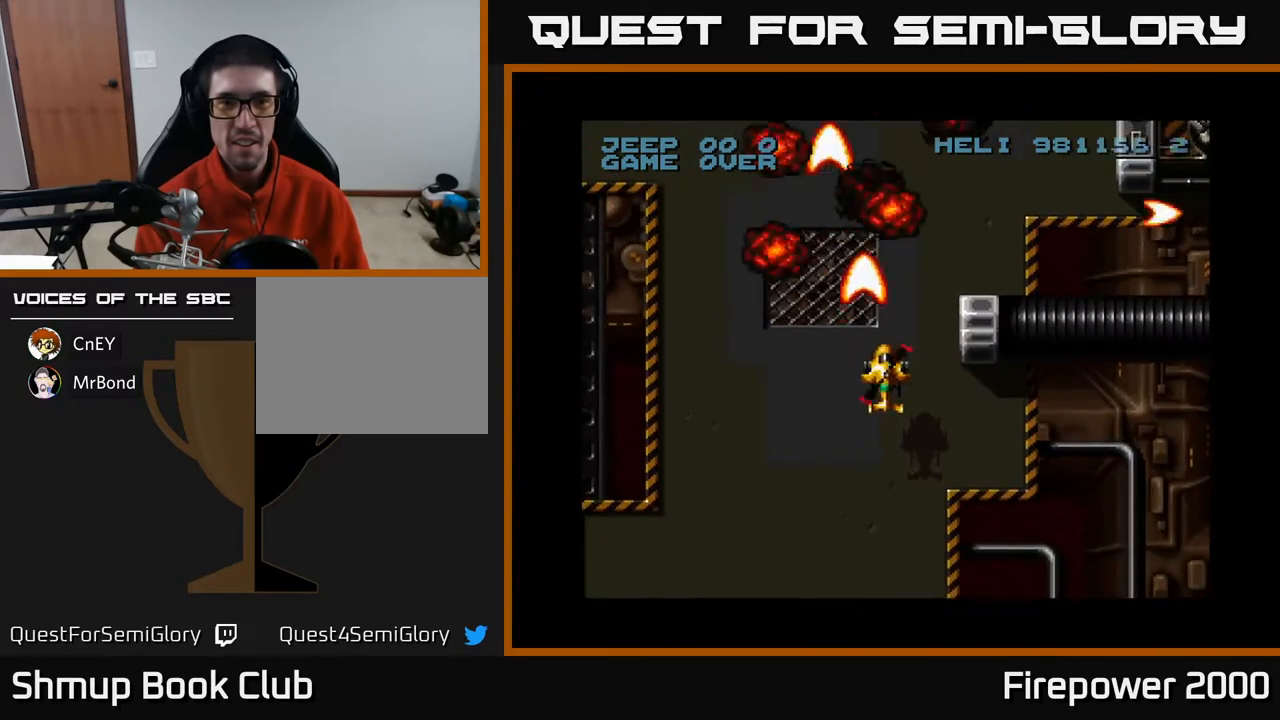
{"buttons": ["A", "DPAD_RIGHT"], "events": [[67, "DPAD_DOWN", "down"], [167, "DPAD_DOWN", "up"]]}
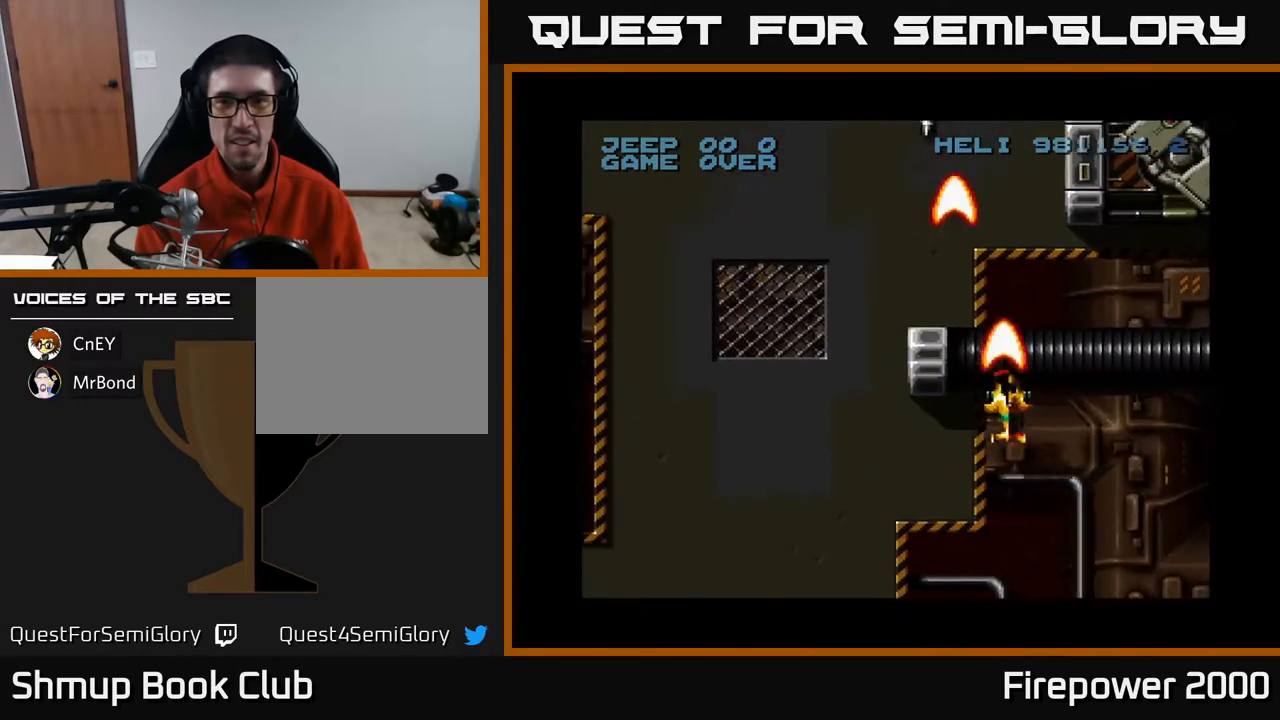
{"buttons": ["A"], "events": [[433, "DPAD_RIGHT", "up"]]}
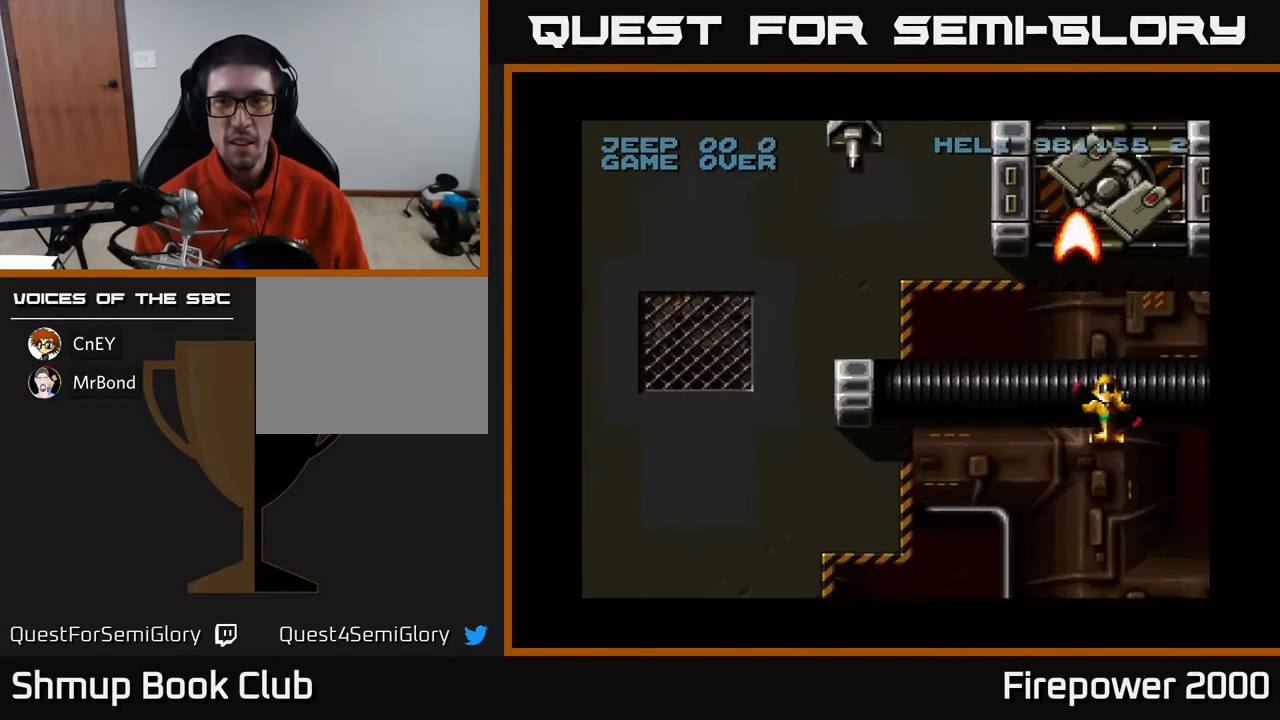
{"buttons": ["A", "DPAD_UP"], "events": [[183, "DPAD_LEFT", "down"], [250, "DPAD_DOWN", "down"], [333, "DPAD_LEFT", "up"], [350, "DPAD_RIGHT", "down"], [383, "DPAD_DOWN", "up"], [417, "DPAD_RIGHT", "up"], [417, "DPAD_UP", "down"]]}
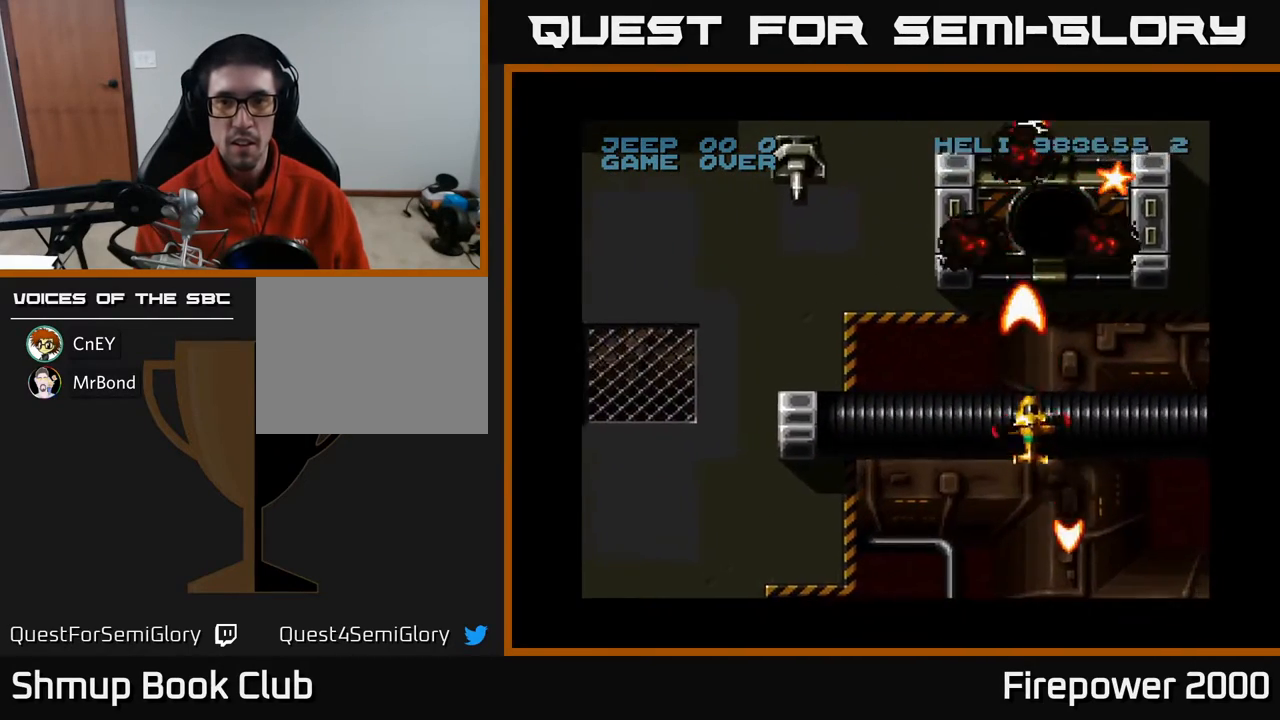
{"buttons": ["A", "DPAD_UP", "DPAD_RIGHT"], "events": [[117, "DPAD_RIGHT", "down"]]}
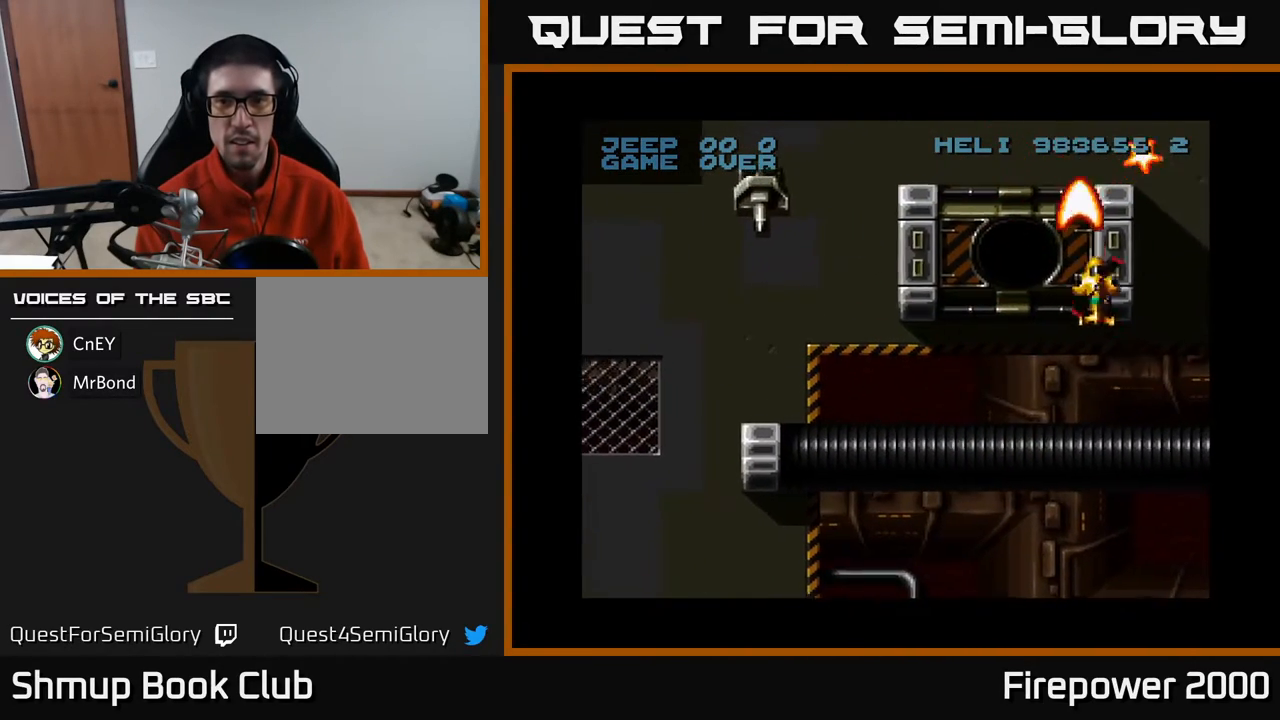
{"buttons": ["A", "DPAD_DOWN", "DPAD_LEFT"], "events": [[17, "DPAD_RIGHT", "up"], [300, "DPAD_RIGHT", "down"], [400, "DPAD_RIGHT", "up"], [417, "DPAD_UP", "up"], [467, "DPAD_DOWN", "down"], [467, "DPAD_LEFT", "down"]]}
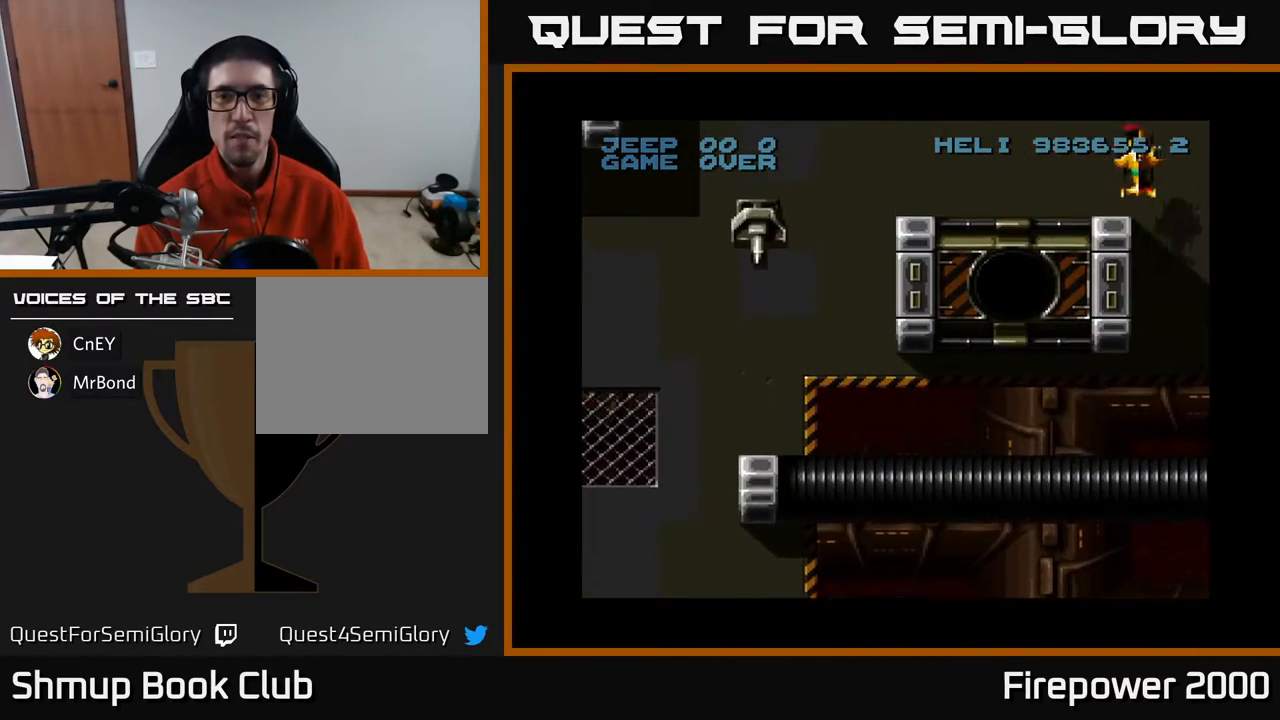
{"buttons": ["A", "DPAD_DOWN"], "events": [[450, "DPAD_LEFT", "up"]]}
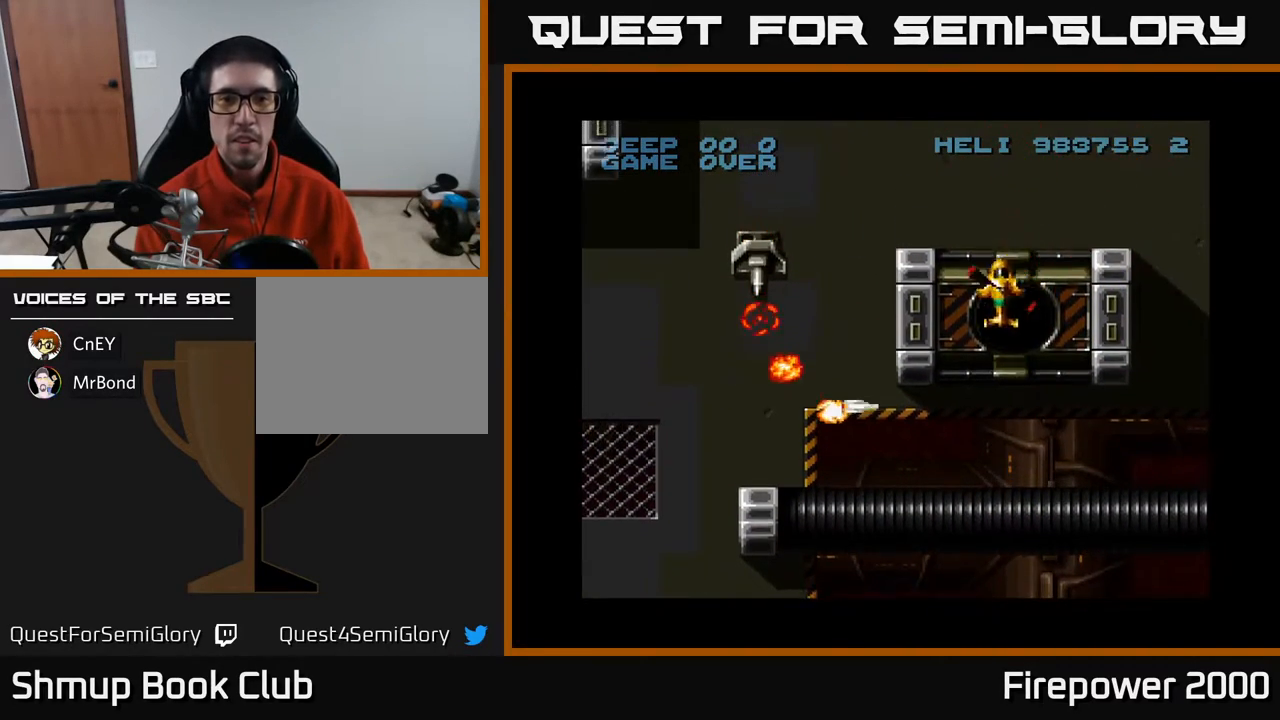
{"buttons": ["A", "DPAD_DOWN", "DPAD_LEFT"], "events": [[50, "DPAD_LEFT", "down"], [67, "DPAD_DOWN", "up"], [233, "DPAD_DOWN", "down"]]}
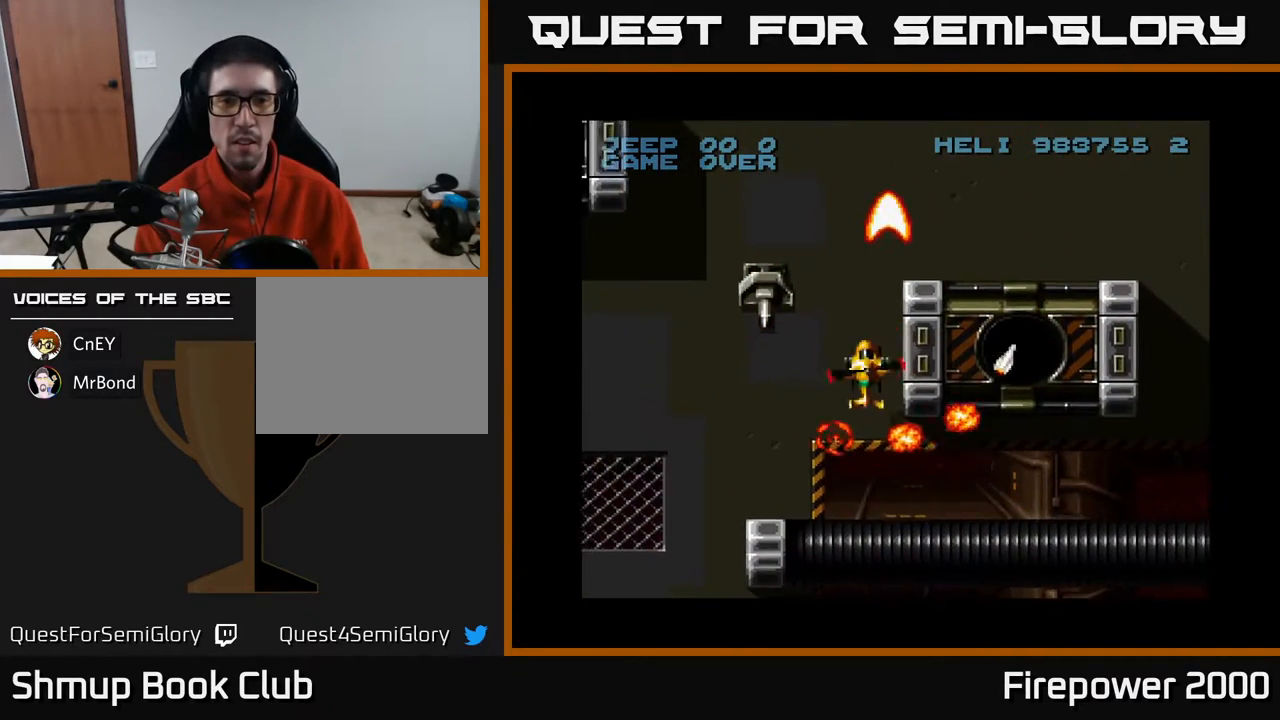
{"buttons": ["A", "DPAD_DOWN"], "events": [[300, "DPAD_LEFT", "up"]]}
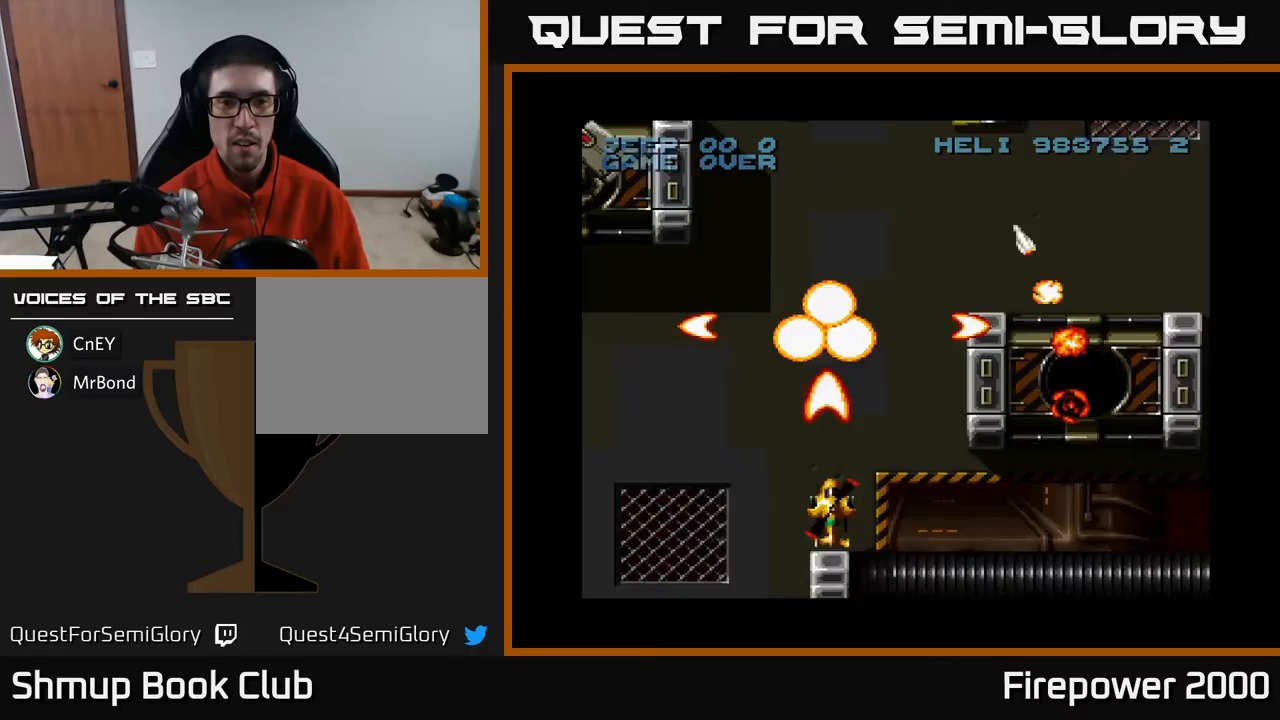
{"buttons": ["A", "DPAD_UP", "DPAD_RIGHT"], "events": [[233, "DPAD_DOWN", "up"], [233, "DPAD_LEFT", "down"], [300, "DPAD_UP", "down"], [333, "DPAD_LEFT", "up"], [383, "DPAD_RIGHT", "down"], [433, "DPAD_UP", "up"], [500, "DPAD_UP", "down"]]}
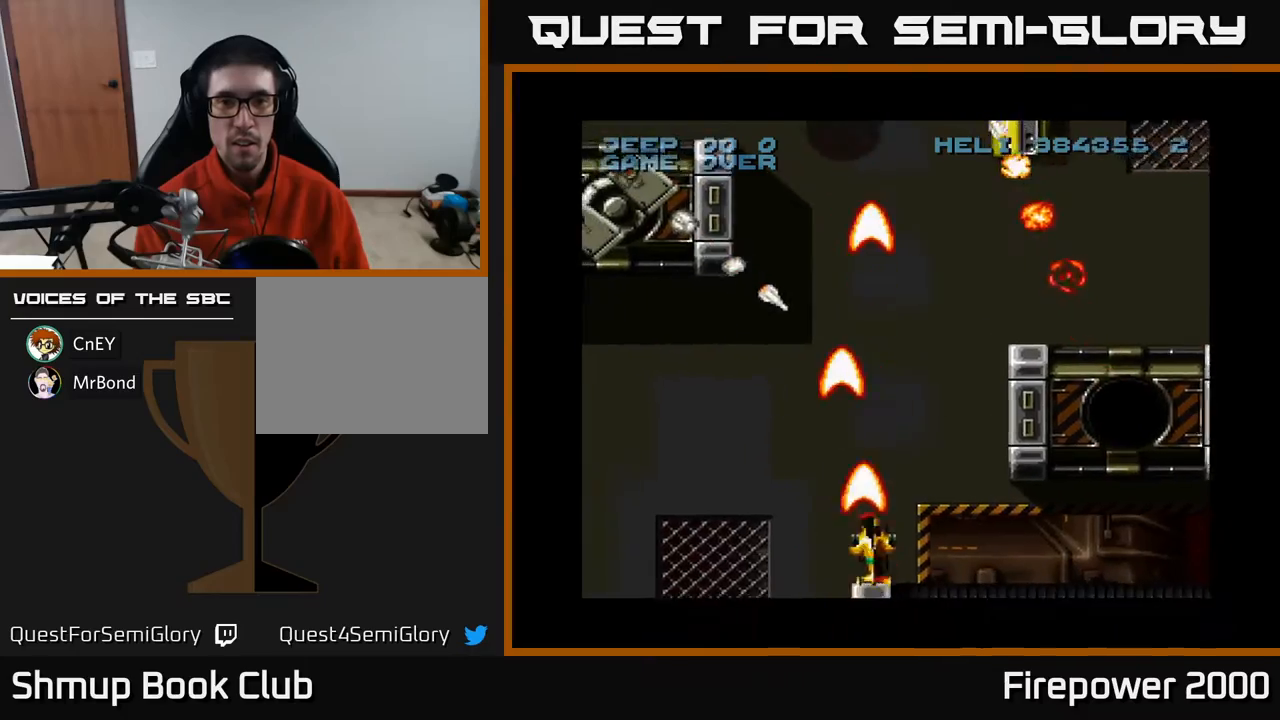
{"buttons": ["A", "DPAD_LEFT"], "events": [[167, "DPAD_RIGHT", "up"], [183, "DPAD_LEFT", "down"], [217, "DPAD_UP", "up"]]}
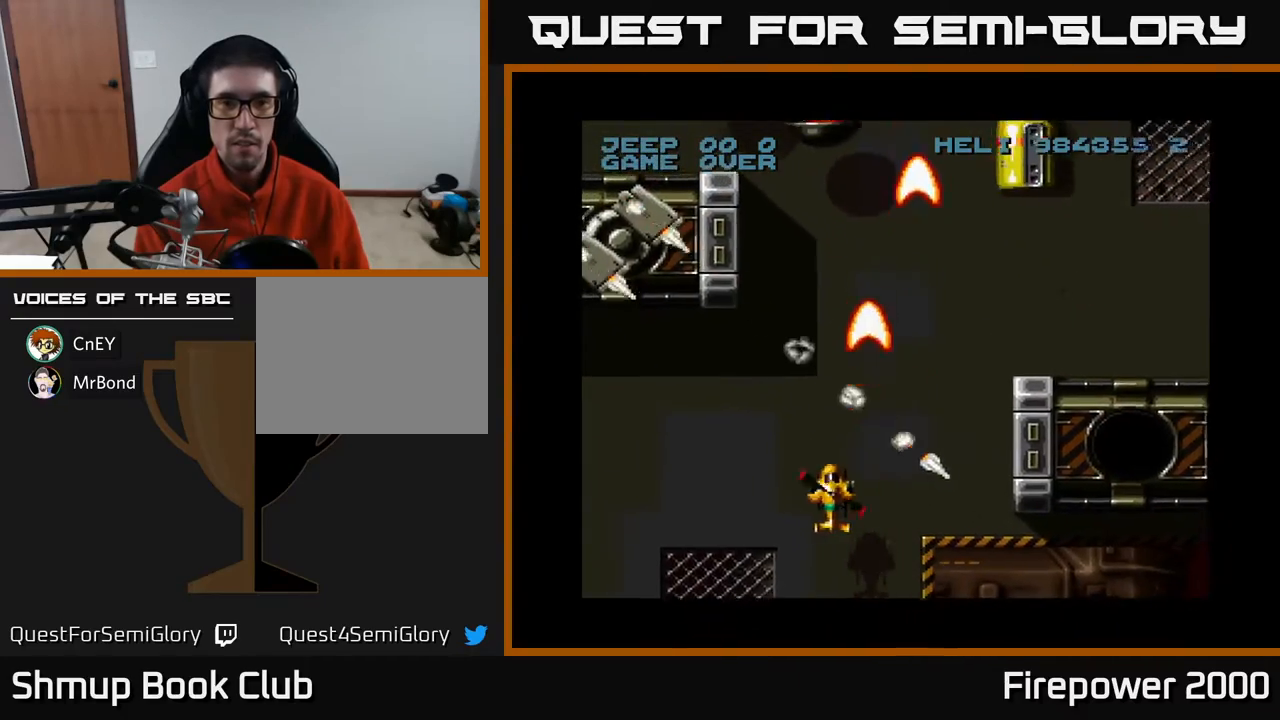
{"buttons": ["A", "DPAD_UP", "DPAD_LEFT"], "events": [[500, "DPAD_UP", "down"]]}
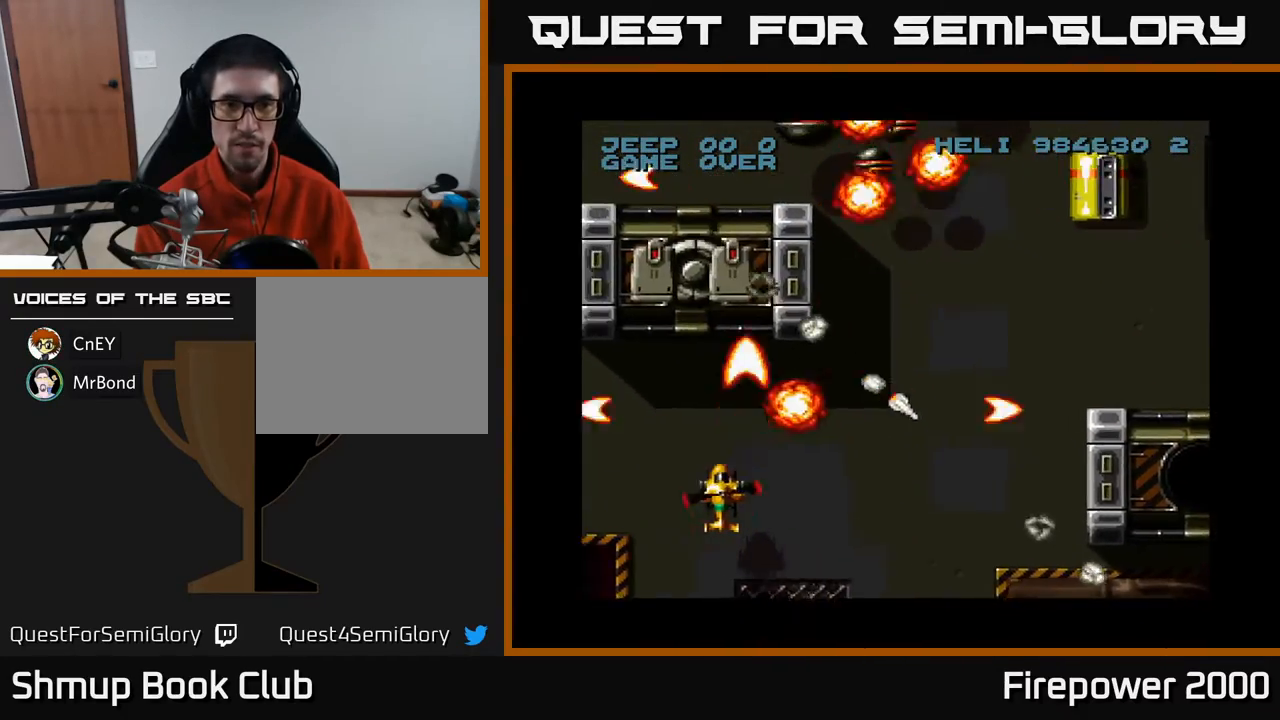
{"buttons": ["A", "DPAD_DOWN", "DPAD_RIGHT"], "events": [[17, "DPAD_LEFT", "up"], [150, "DPAD_LEFT", "down"], [167, "DPAD_UP", "up"], [217, "DPAD_LEFT", "up"], [233, "DPAD_DOWN", "down"], [483, "DPAD_RIGHT", "down"]]}
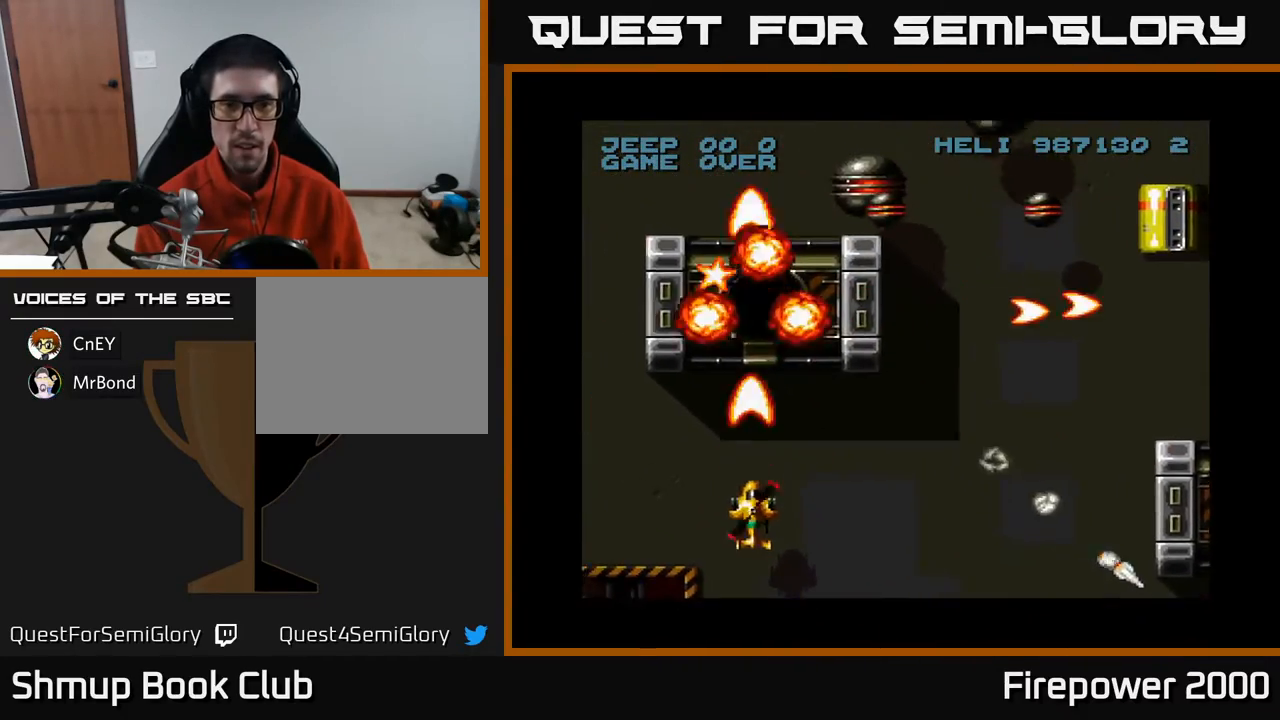
{"buttons": ["A", "DPAD_UP"], "events": [[17, "DPAD_DOWN", "up"], [67, "DPAD_UP", "down"], [183, "DPAD_UP", "up"], [200, "DPAD_UP", "down"], [283, "DPAD_RIGHT", "up"]]}
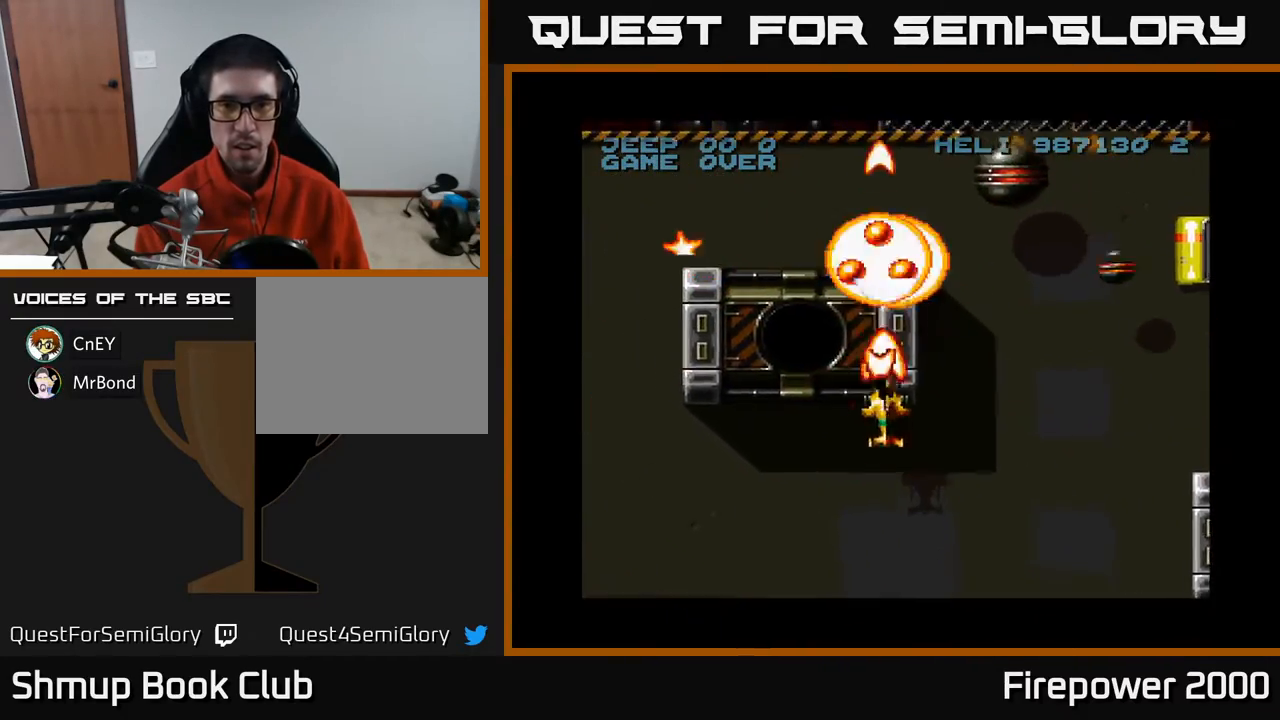
{"buttons": ["A", "DPAD_DOWN"], "events": [[67, "DPAD_UP", "up"], [100, "DPAD_DOWN", "down"], [100, "DPAD_RIGHT", "down"], [467, "DPAD_RIGHT", "up"]]}
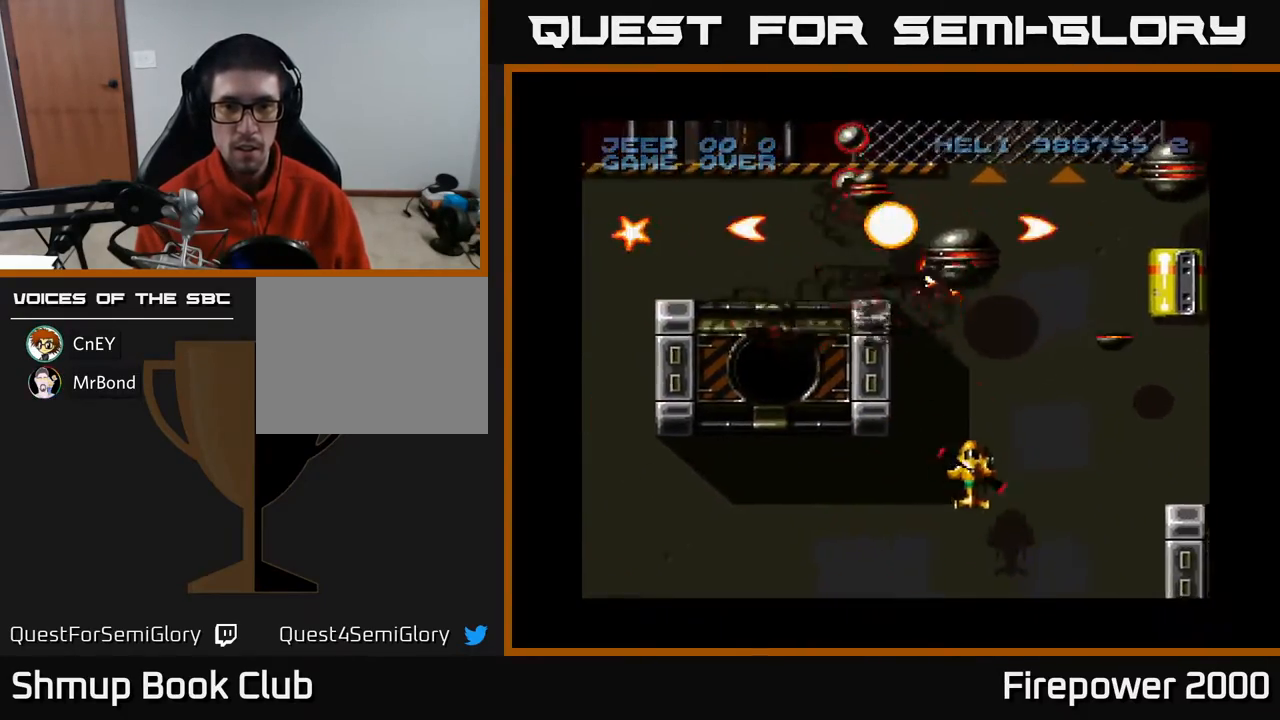
{"buttons": ["A", "DPAD_DOWN", "DPAD_RIGHT"], "events": [[83, "DPAD_LEFT", "down"], [200, "DPAD_LEFT", "up"], [233, "DPAD_RIGHT", "down"], [267, "DPAD_DOWN", "up"], [467, "DPAD_DOWN", "down"]]}
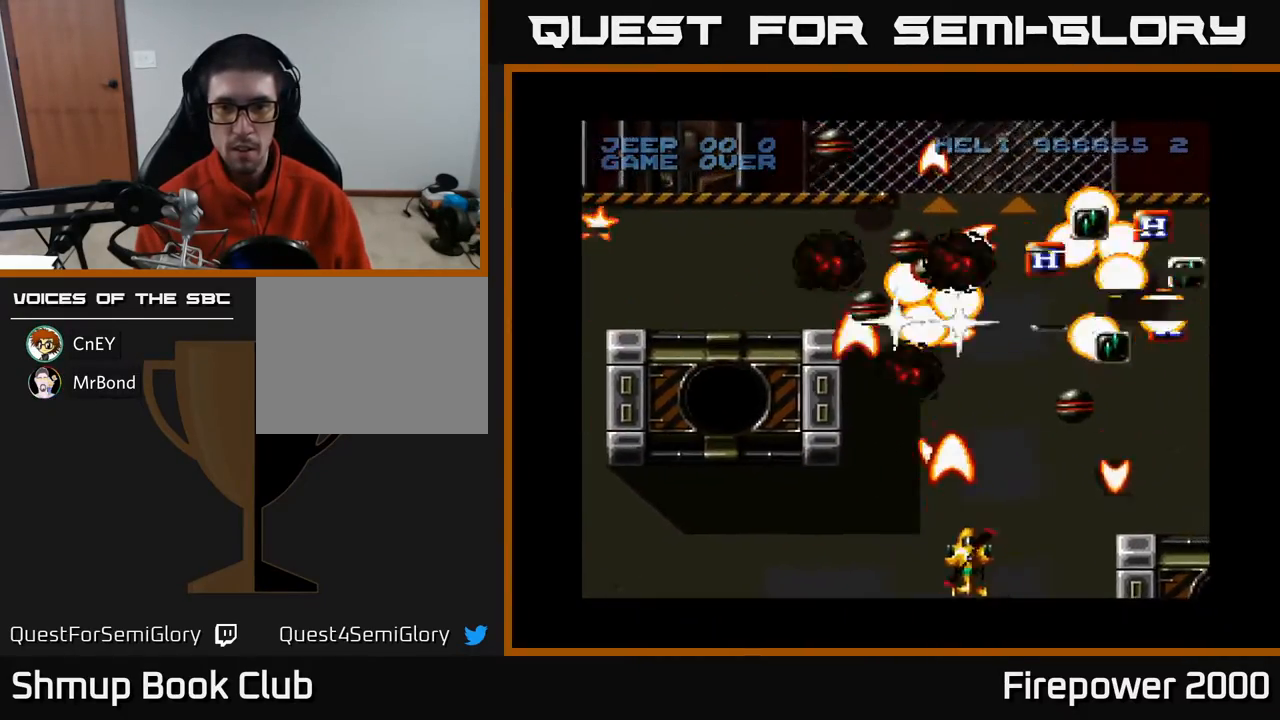
{"buttons": ["A", "DPAD_RIGHT"], "events": [[50, "DPAD_DOWN", "up"], [283, "DPAD_DOWN", "down"], [400, "DPAD_DOWN", "up"]]}